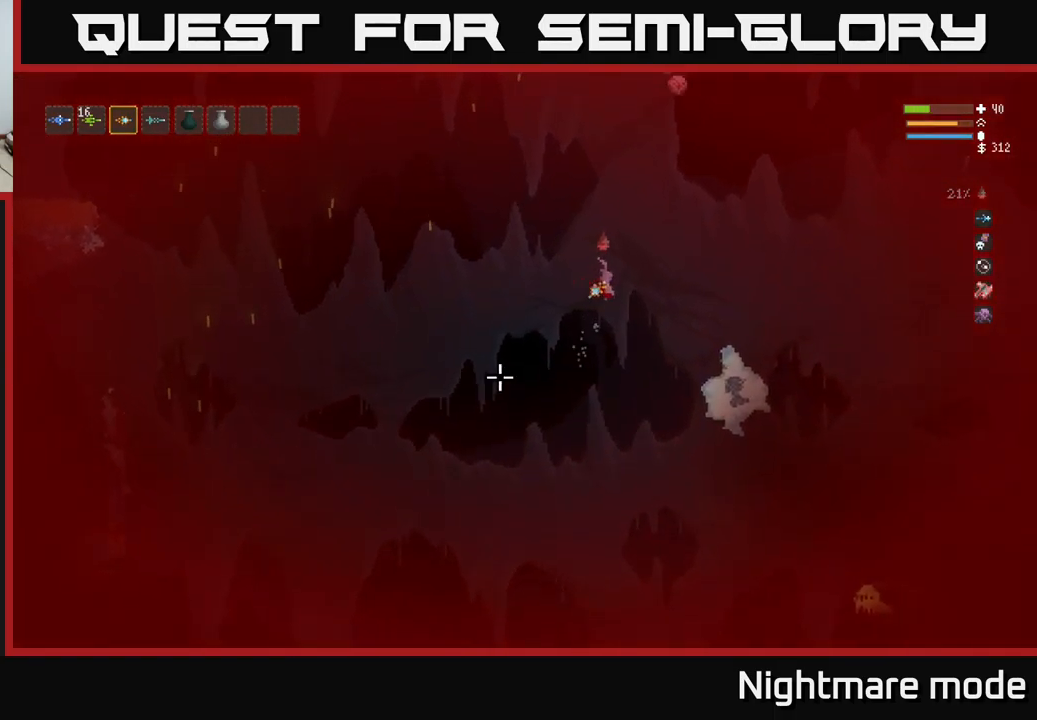
Gameplay with a controller (Xbox layout); each line is a JSON object with the inputs held at the frame after it. "events" lists button and stick changes between this image and that frame as [ms after this image, input, new state], when the widget could be followed in between.
{"buttons": [], "left_stick": "right", "right_stick": "down-left", "events": [[250, "right_stick", "down"], [283, "L2", "down"], [416, "L2", "up"], [500, "right_stick", "down-left"]]}
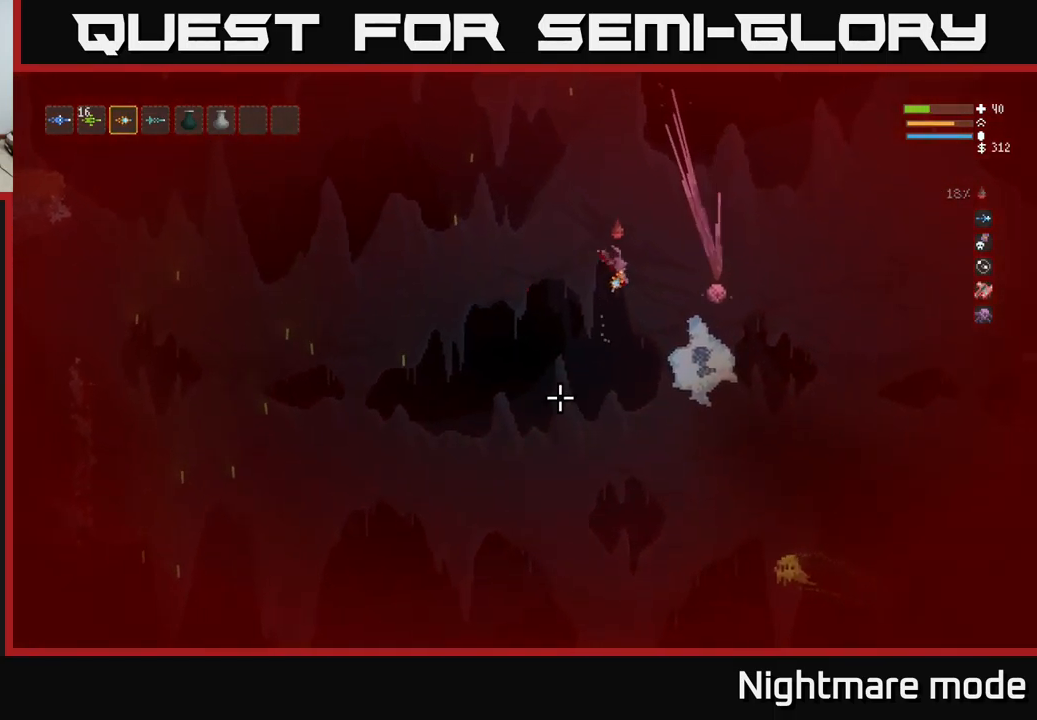
{"buttons": [], "left_stick": "center", "right_stick": "down", "events": [[366, "right_stick", "down"], [450, "left_stick", "center"]]}
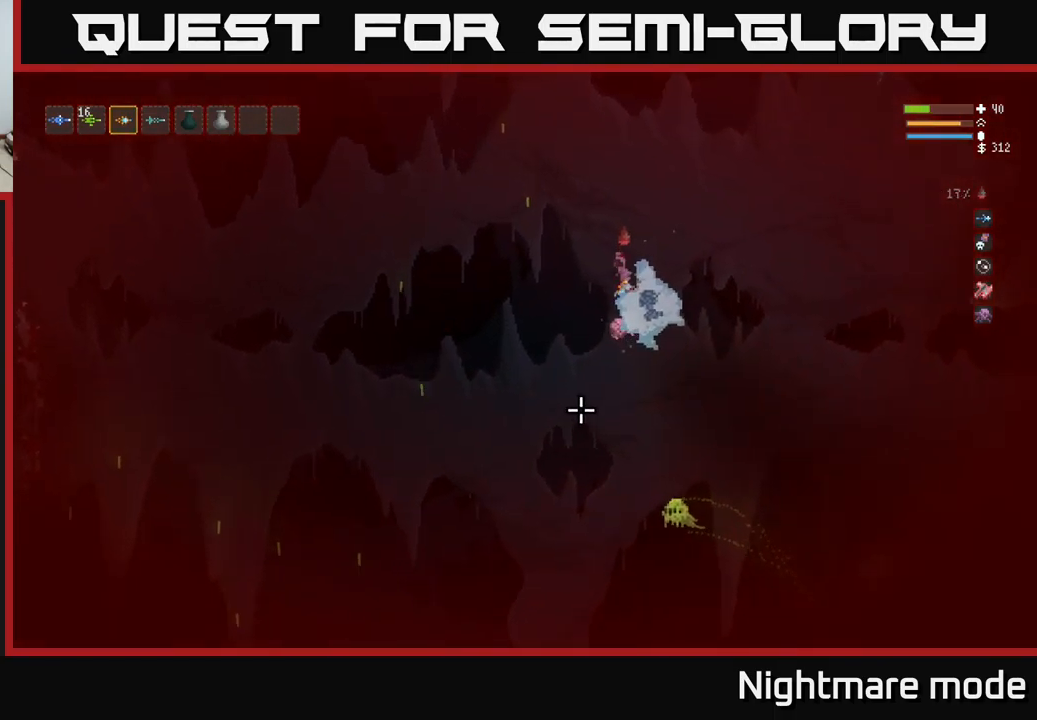
{"buttons": [], "left_stick": "left", "right_stick": "down", "events": [[250, "left_stick", "left"]]}
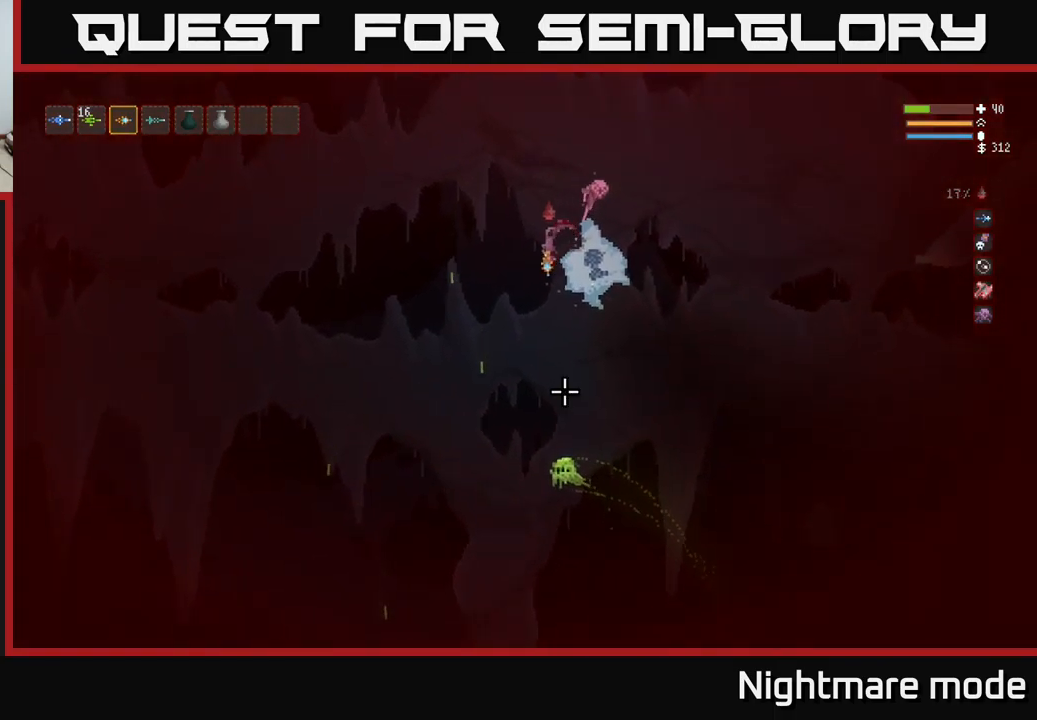
{"buttons": ["L2"], "left_stick": "center", "right_stick": "down", "events": [[116, "L2", "down"], [116, "R2", "down"], [133, "left_stick", "center"], [233, "R2", "up"], [283, "left_stick", "right"], [450, "left_stick", "center"]]}
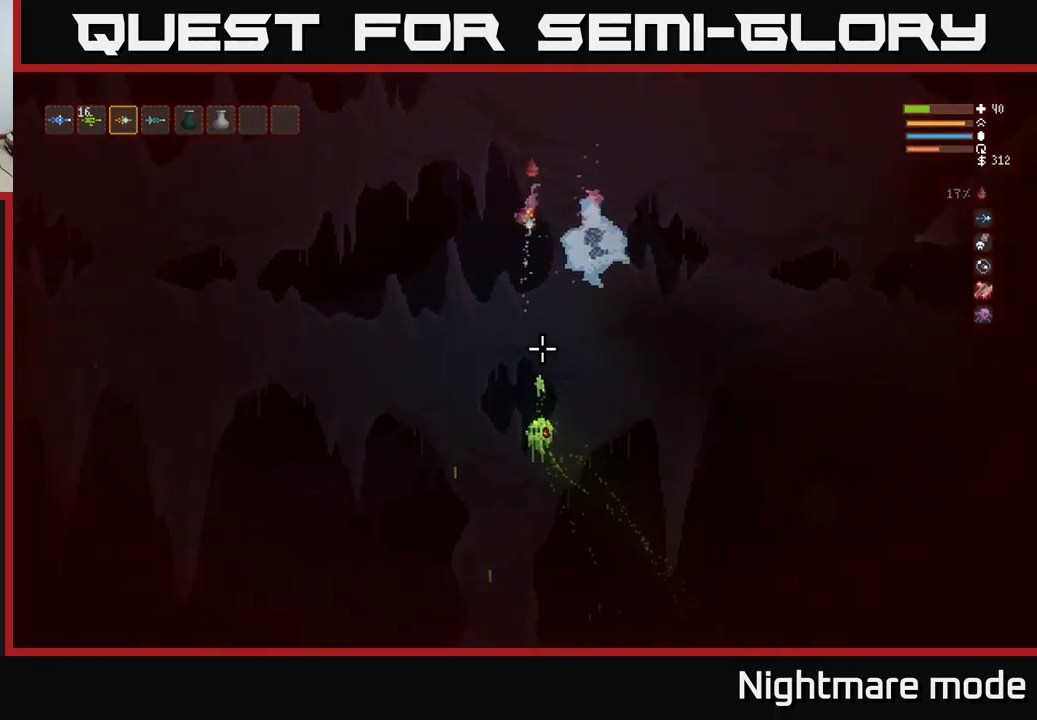
{"buttons": [], "left_stick": "right", "right_stick": "down", "events": [[50, "left_stick", "right"], [250, "L2", "up"], [300, "left_stick", "center"], [416, "left_stick", "right"]]}
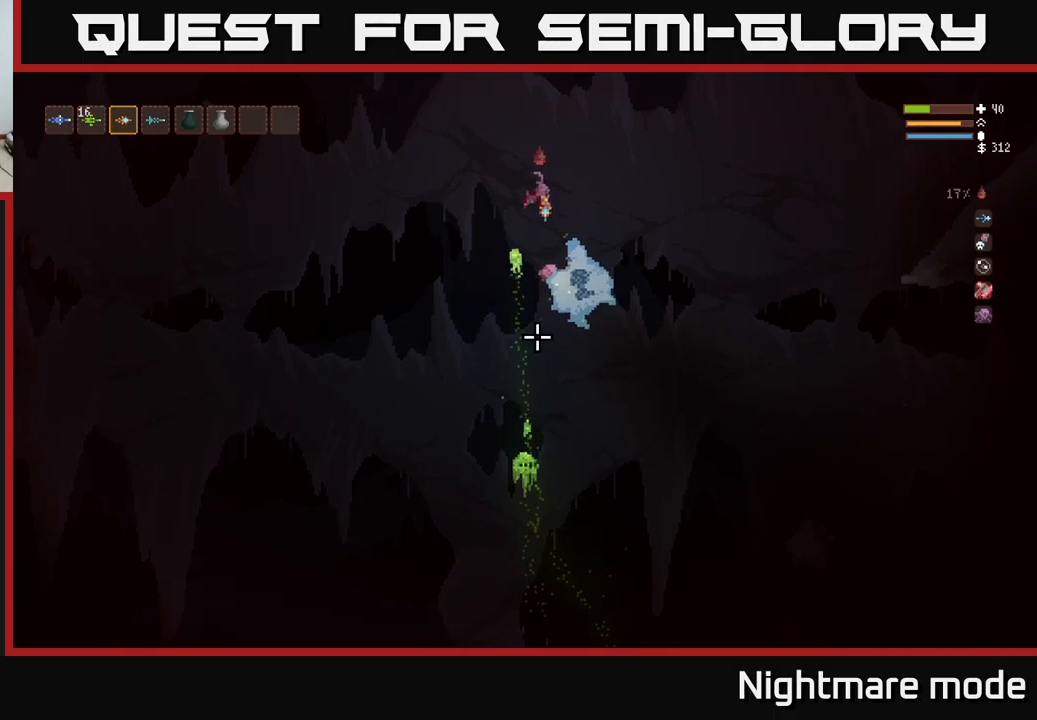
{"buttons": [], "left_stick": "center", "right_stick": "down", "events": [[33, "R2", "down"], [50, "left_stick", "center"], [167, "R2", "up"], [167, "left_stick", "right"], [350, "left_stick", "center"]]}
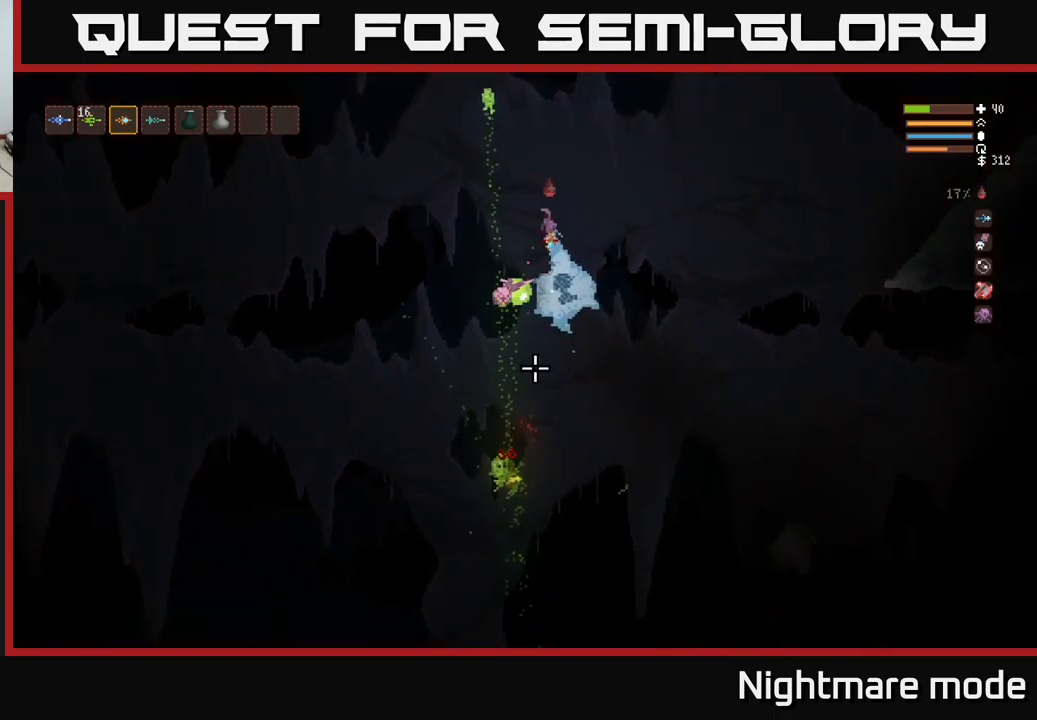
{"buttons": [], "left_stick": "center", "right_stick": "down", "events": []}
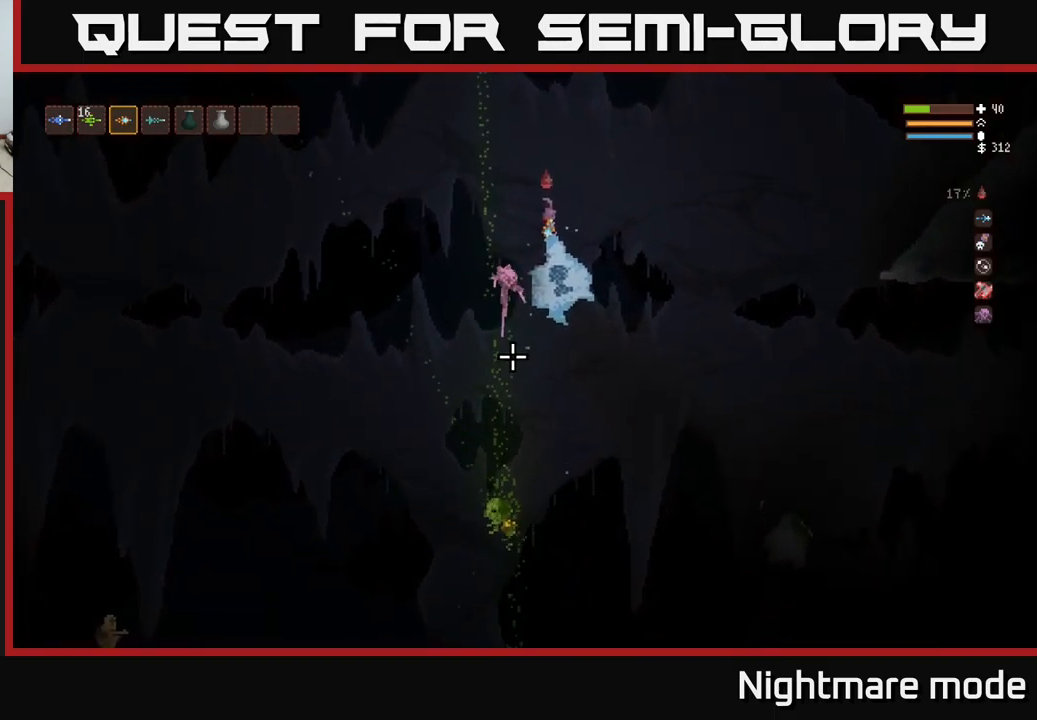
{"buttons": [], "left_stick": "center", "right_stick": "down-left", "events": [[417, "right_stick", "down-left"]]}
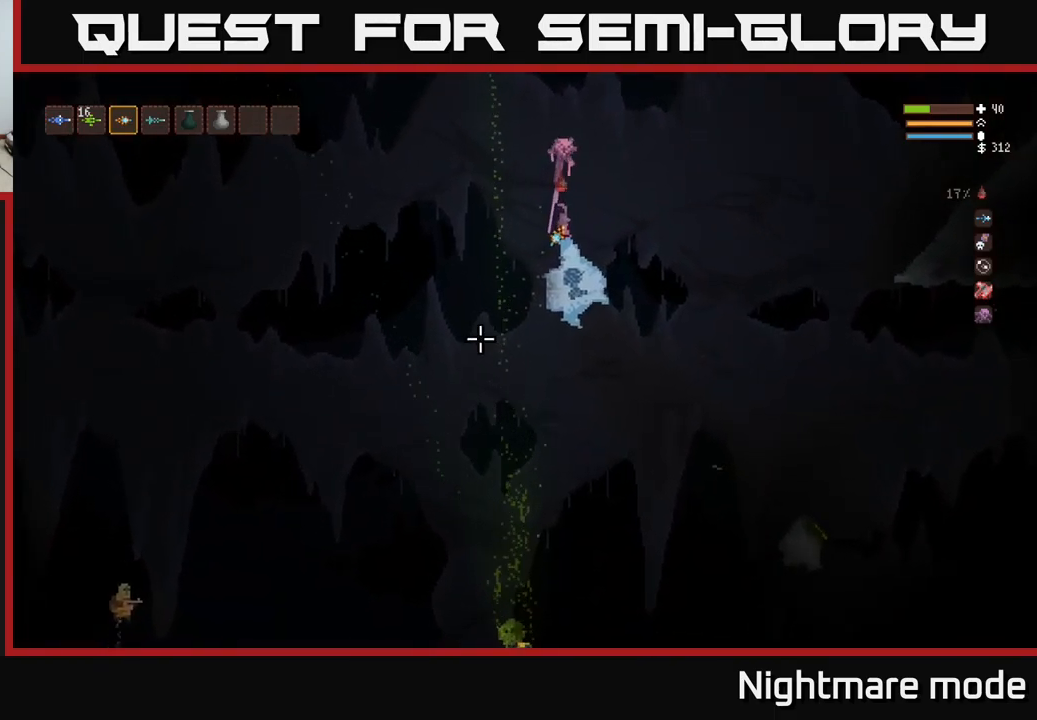
{"buttons": [], "left_stick": "center", "right_stick": "down-left", "events": [[83, "left_stick", "left"], [167, "L2", "down"], [250, "R2", "down"], [267, "left_stick", "right"], [367, "R2", "up"], [417, "L2", "up"], [450, "left_stick", "center"]]}
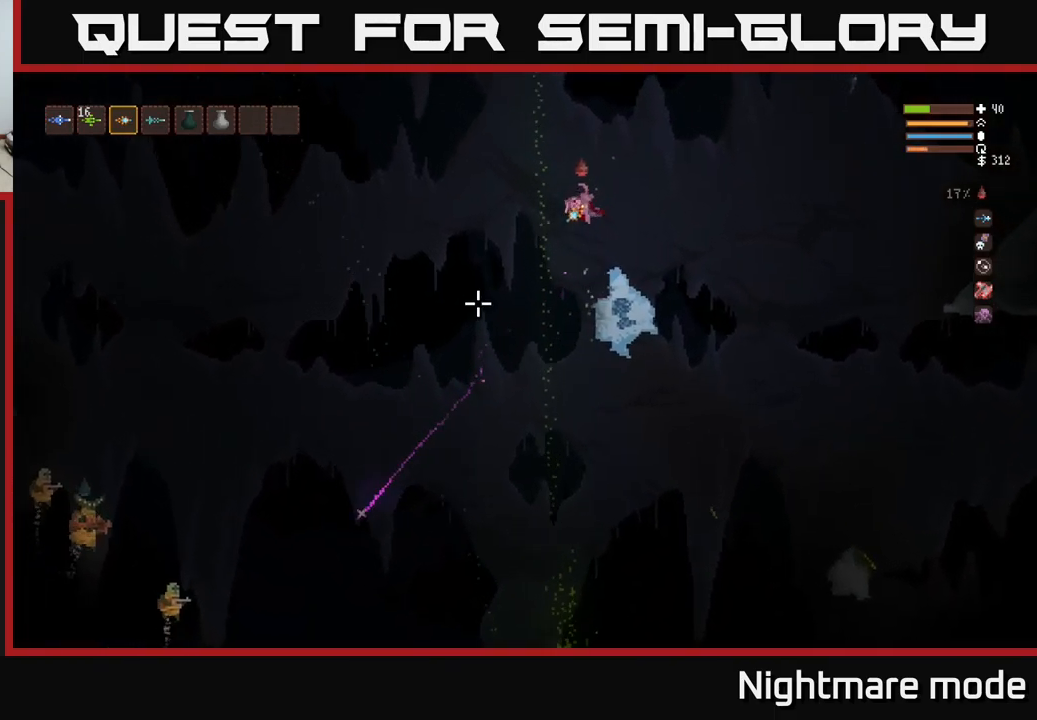
{"buttons": ["L2"], "left_stick": "right", "right_stick": "down-left", "events": [[233, "left_stick", "right"], [267, "L2", "down"]]}
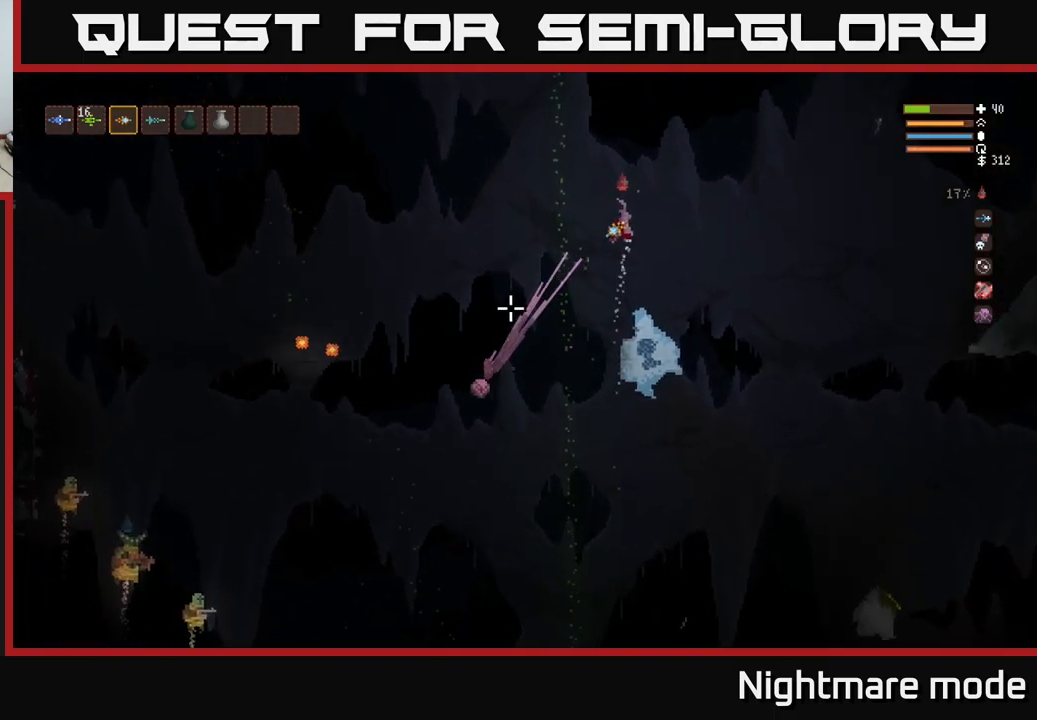
{"buttons": ["L2"], "left_stick": "right", "right_stick": "down-left", "events": [[50, "R2", "down"], [117, "L2", "up"], [167, "R2", "up"], [317, "L2", "down"]]}
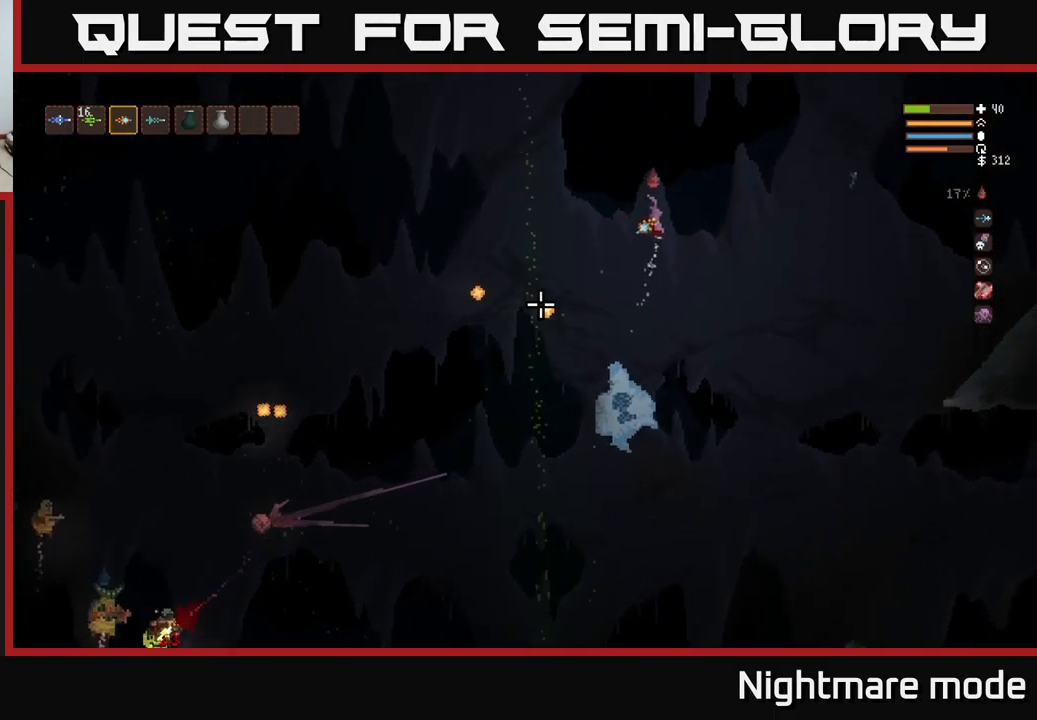
{"buttons": [], "left_stick": "right", "right_stick": "down-left", "events": [[167, "L2", "up"], [350, "L2", "down"], [433, "L2", "up"]]}
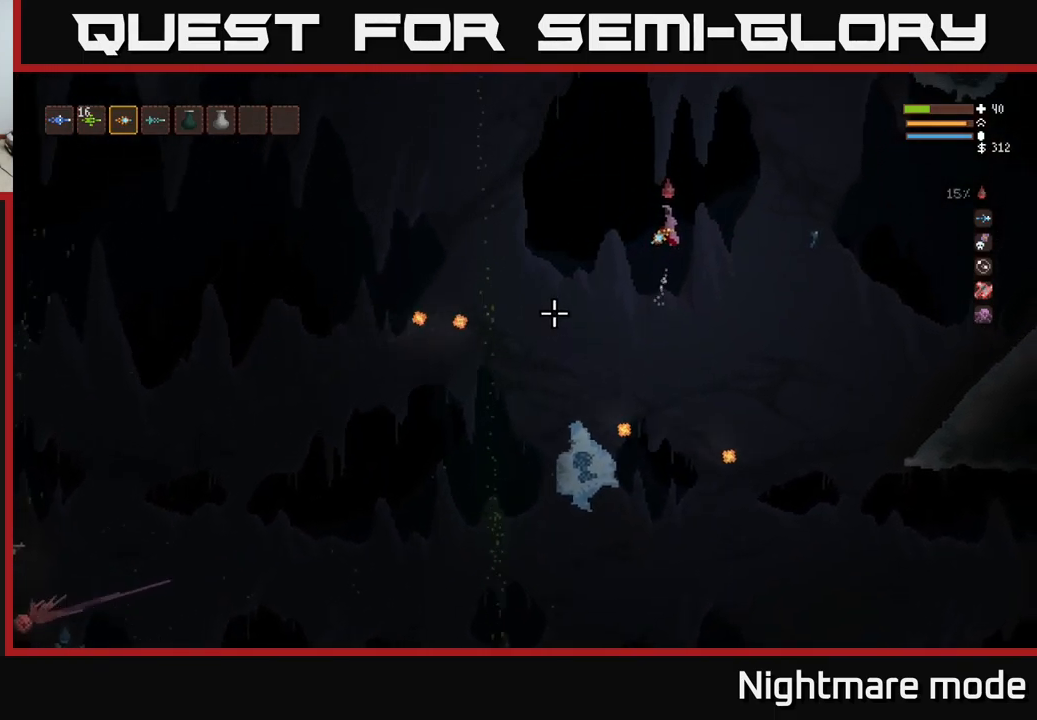
{"buttons": [], "left_stick": "right", "right_stick": "down-left", "events": [[117, "L2", "down"], [167, "L2", "up"], [333, "L2", "down"], [450, "L2", "up"]]}
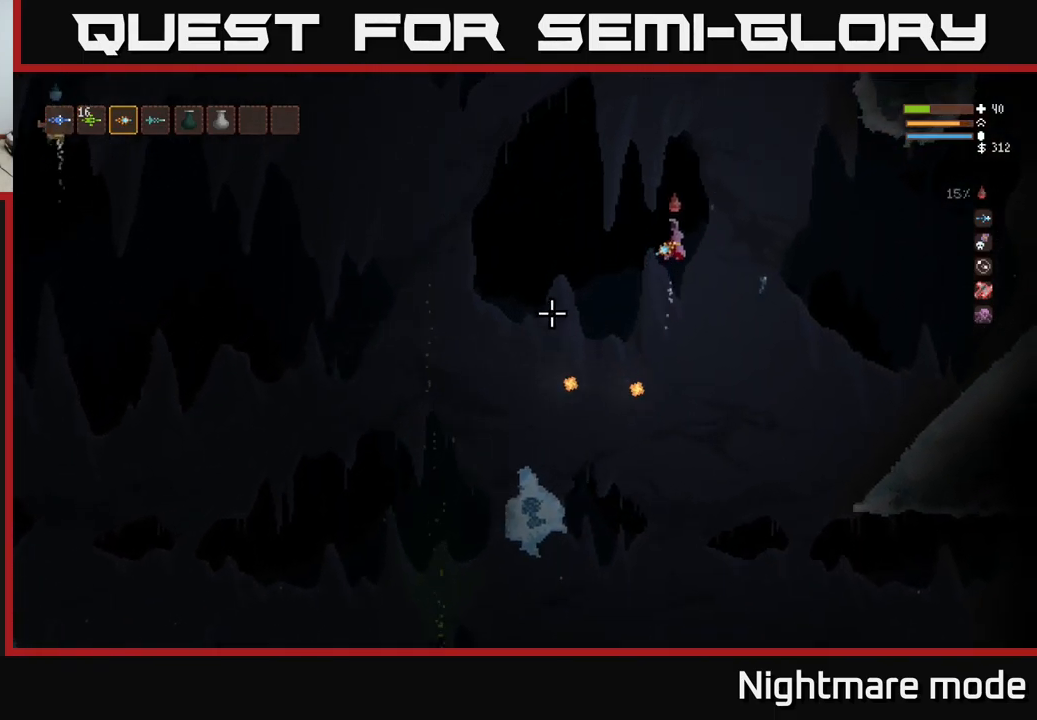
{"buttons": [], "left_stick": "right", "right_stick": "down-left", "events": [[100, "L2", "down"], [200, "L2", "up"]]}
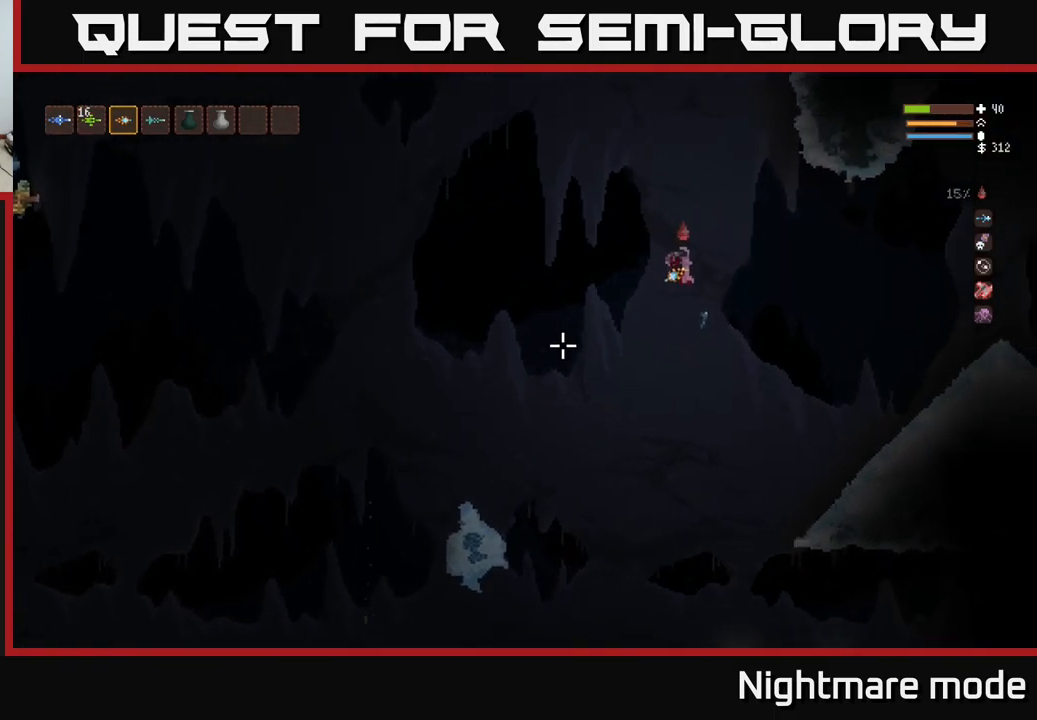
{"buttons": [], "left_stick": "center", "right_stick": "left", "events": [[100, "left_stick", "center"], [317, "right_stick", "left"]]}
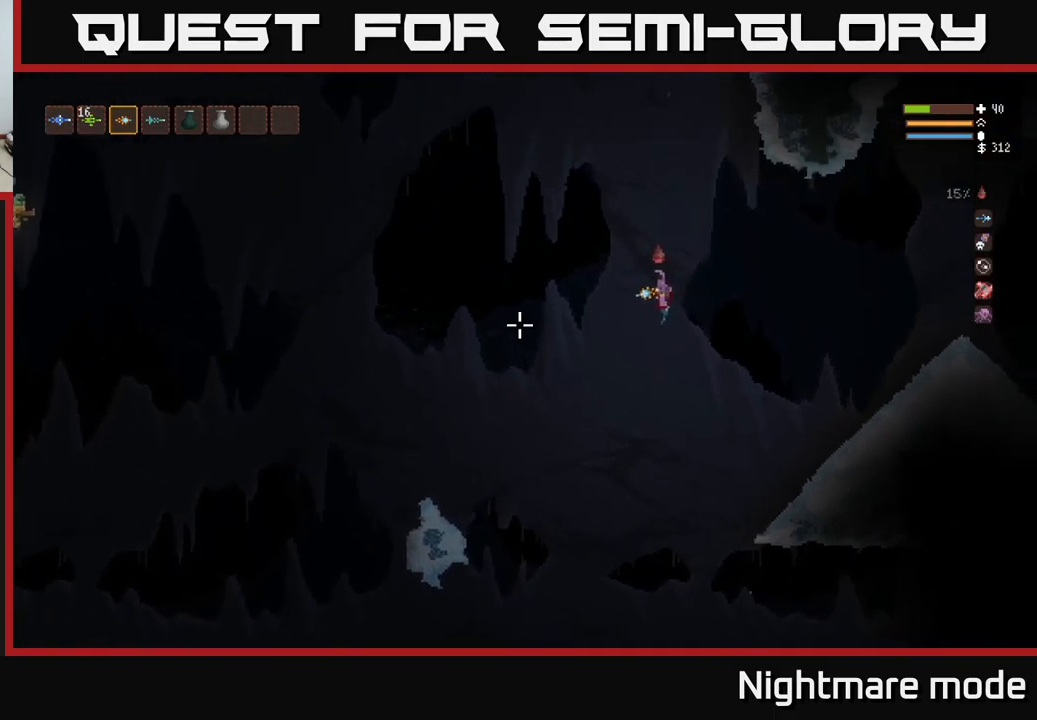
{"buttons": [], "left_stick": "center", "right_stick": "left", "events": []}
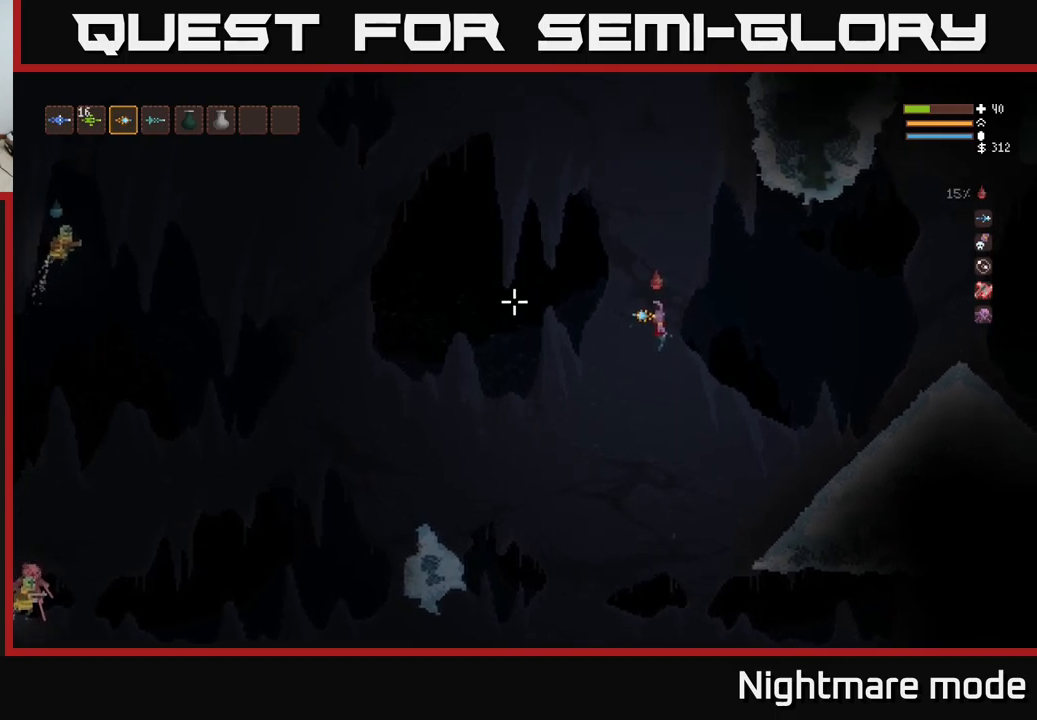
{"buttons": [], "left_stick": "center", "right_stick": "left", "events": [[50, "R2", "down"], [134, "R2", "up"]]}
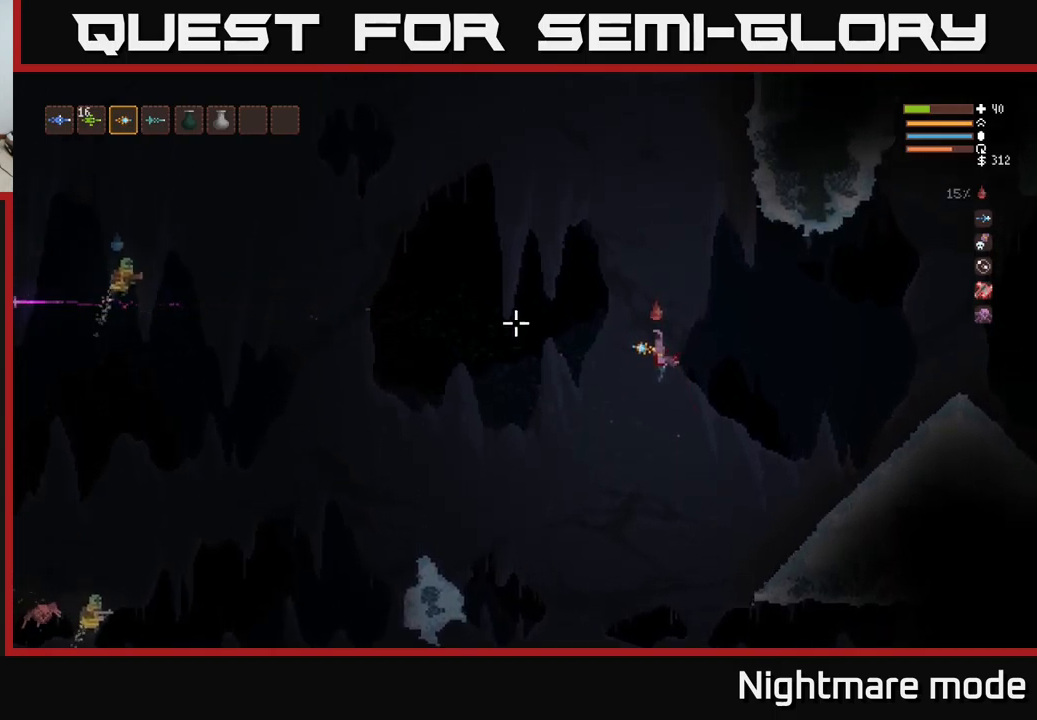
{"buttons": [], "left_stick": "center", "right_stick": "left", "events": [[250, "R2", "down"], [384, "R2", "up"]]}
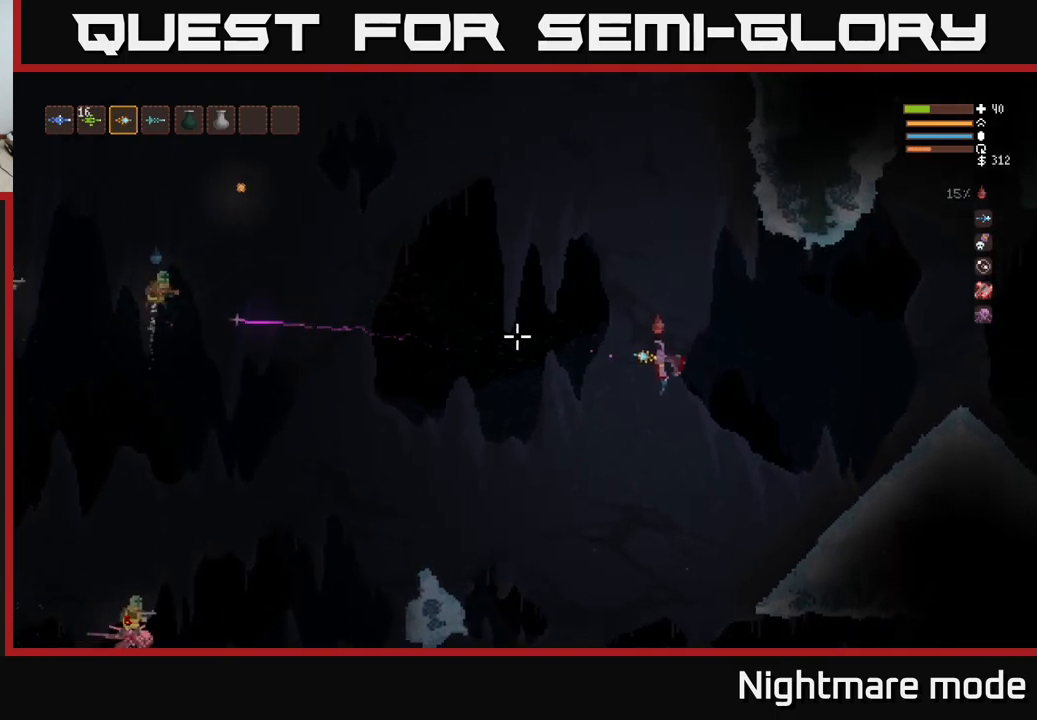
{"buttons": ["R2"], "left_stick": "center", "right_stick": "left", "events": [[484, "R2", "down"]]}
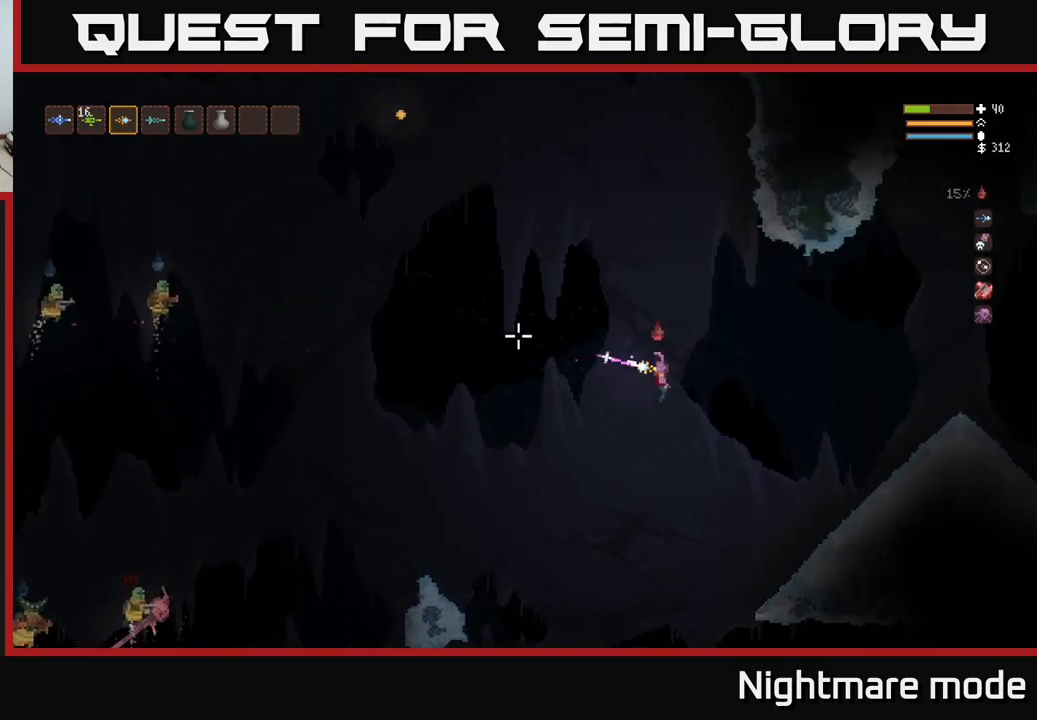
{"buttons": ["L2"], "left_stick": "right", "right_stick": "left", "events": [[100, "R2", "up"], [234, "left_stick", "right"], [250, "L2", "down"]]}
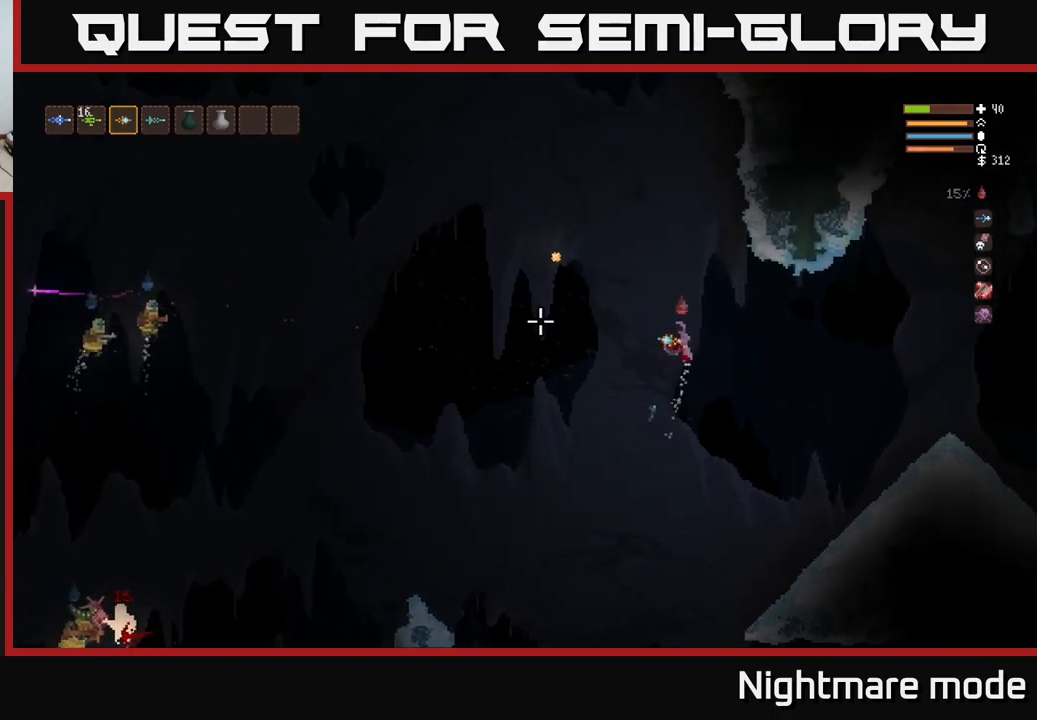
{"buttons": [], "left_stick": "right", "right_stick": "left", "events": [[134, "left_stick", "left"], [250, "L2", "up"], [367, "left_stick", "center"], [500, "left_stick", "right"]]}
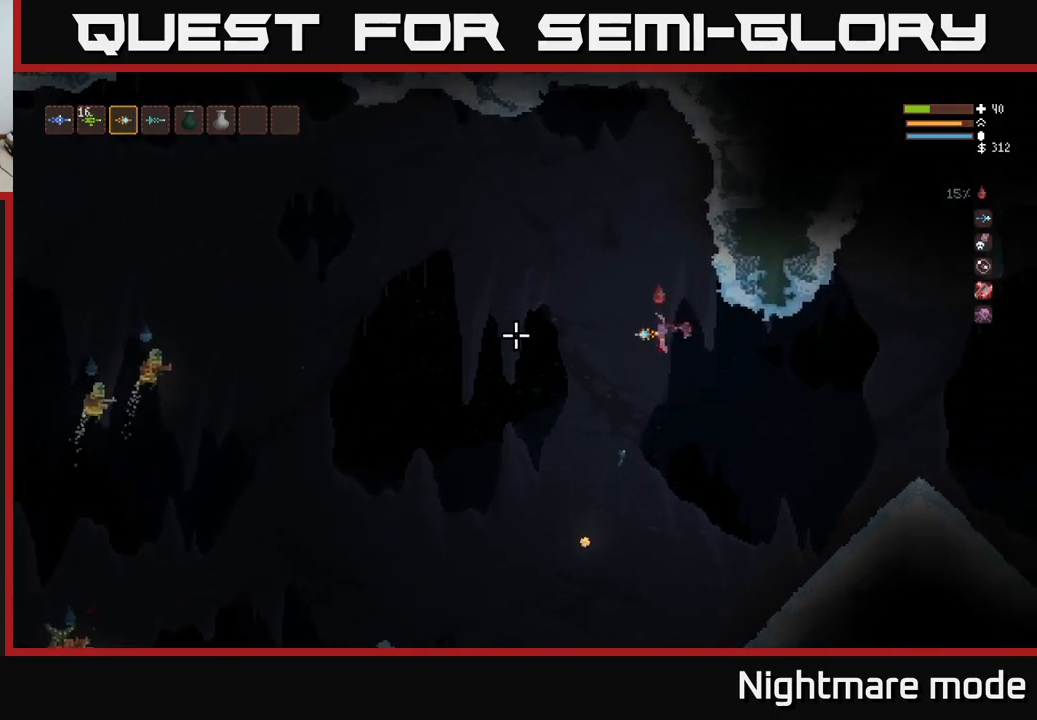
{"buttons": [], "left_stick": "right", "right_stick": "left", "events": [[217, "R2", "down"], [234, "L2", "down"], [367, "R2", "up"], [400, "L2", "up"]]}
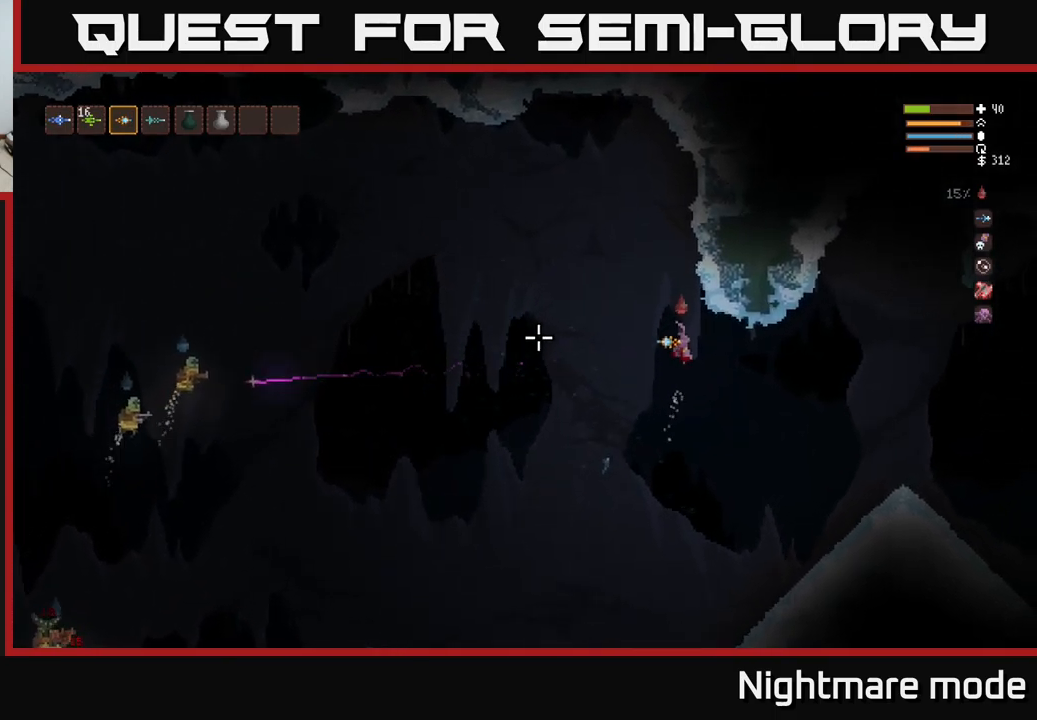
{"buttons": [], "left_stick": "center", "right_stick": "left", "events": [[117, "left_stick", "center"]]}
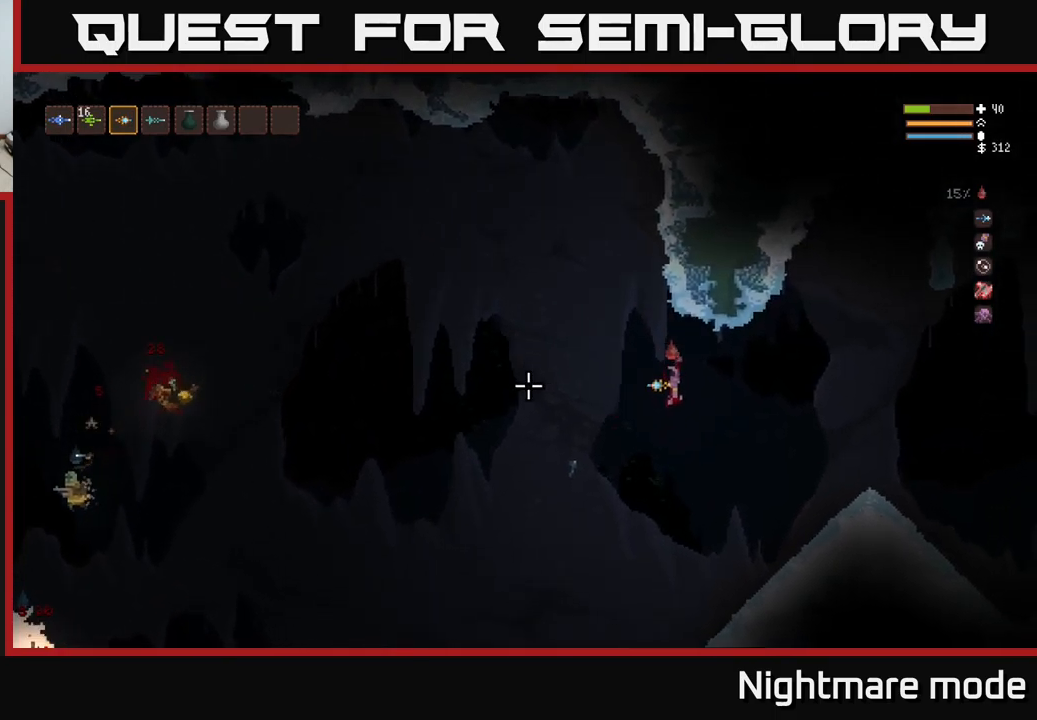
{"buttons": [], "left_stick": "left", "right_stick": "left", "events": [[50, "left_stick", "right"], [217, "L2", "down"], [317, "R2", "down"], [384, "L2", "up"], [384, "left_stick", "center"], [417, "R2", "up"], [434, "left_stick", "left"]]}
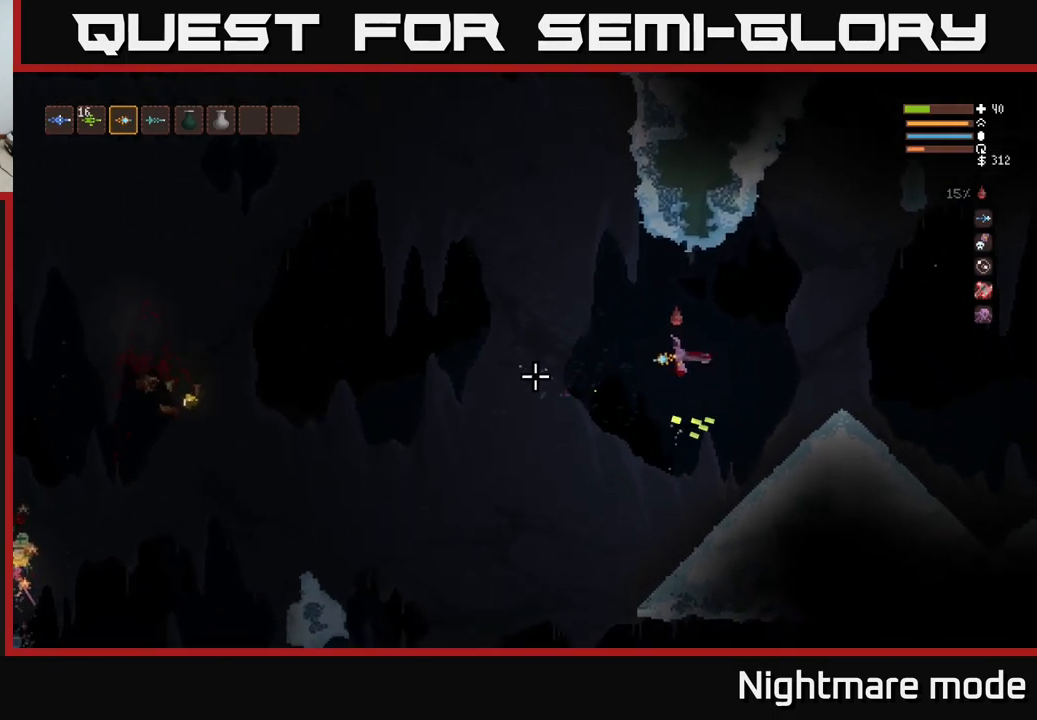
{"buttons": [], "left_stick": "left", "right_stick": "left", "events": [[134, "left_stick", "center"], [450, "left_stick", "left"]]}
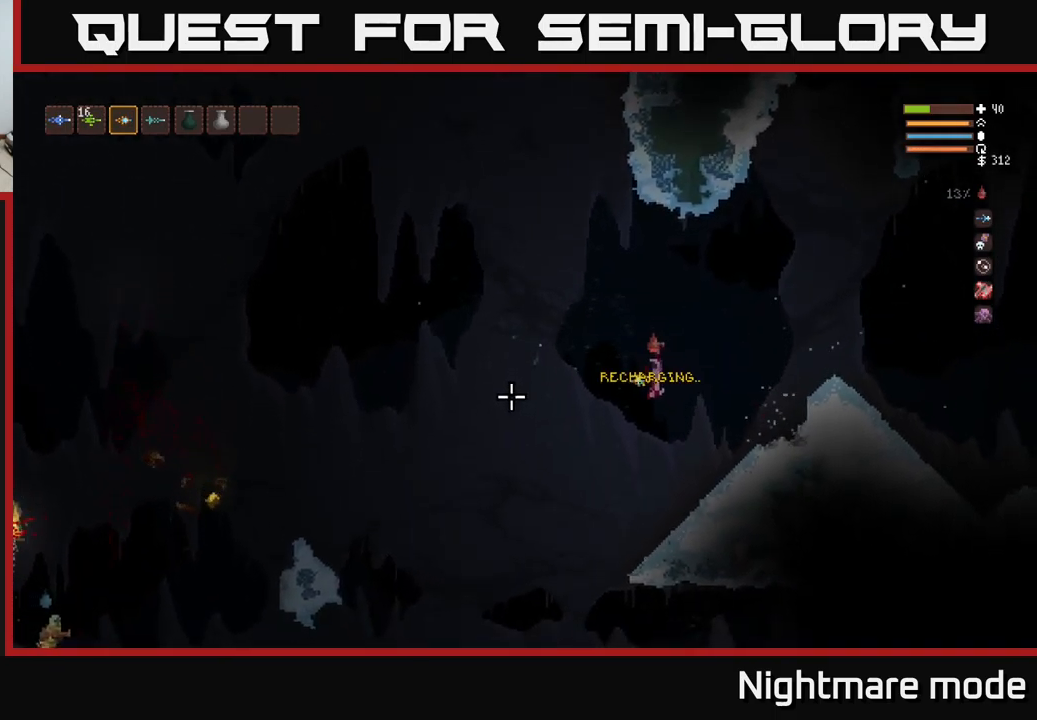
{"buttons": [], "left_stick": "right", "right_stick": "left", "events": [[17, "R2", "down"], [100, "R2", "up"], [100, "left_stick", "center"], [316, "L2", "down"], [366, "left_stick", "right"], [483, "L2", "up"]]}
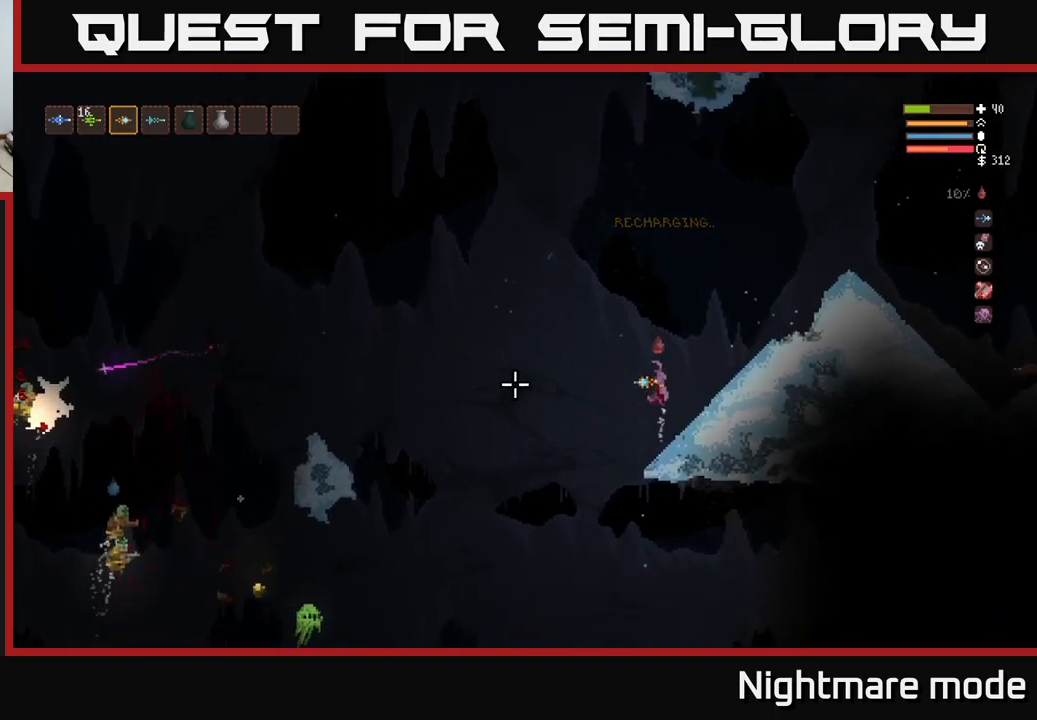
{"buttons": [], "left_stick": "left", "right_stick": "left", "events": [[33, "left_stick", "left"], [283, "L2", "down"], [433, "L2", "up"]]}
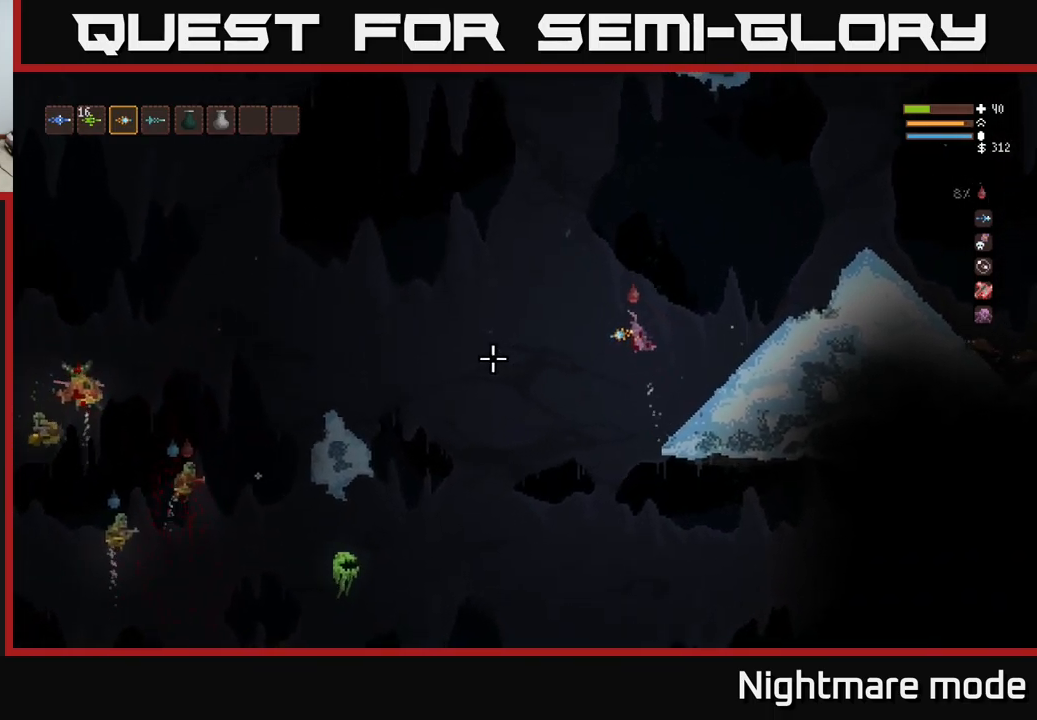
{"buttons": ["L2"], "left_stick": "left", "right_stick": "down-left", "events": [[216, "right_stick", "down-left"], [283, "R2", "down"], [316, "L2", "down"], [383, "R2", "up"]]}
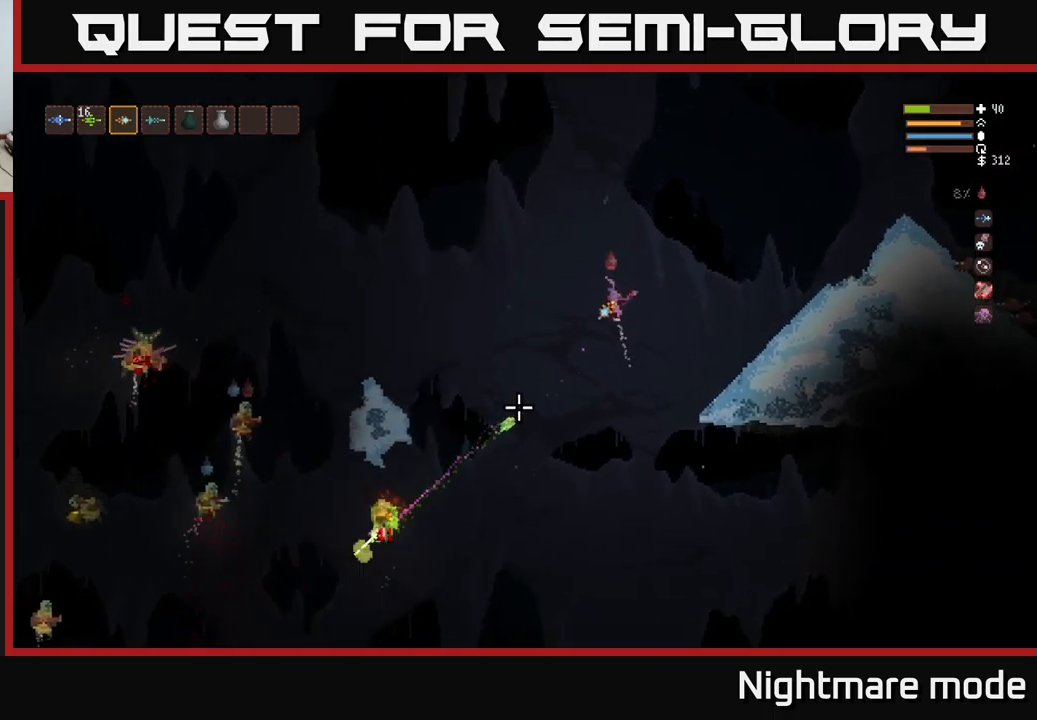
{"buttons": [], "left_stick": "left", "right_stick": "down-left", "events": [[333, "L2", "up"]]}
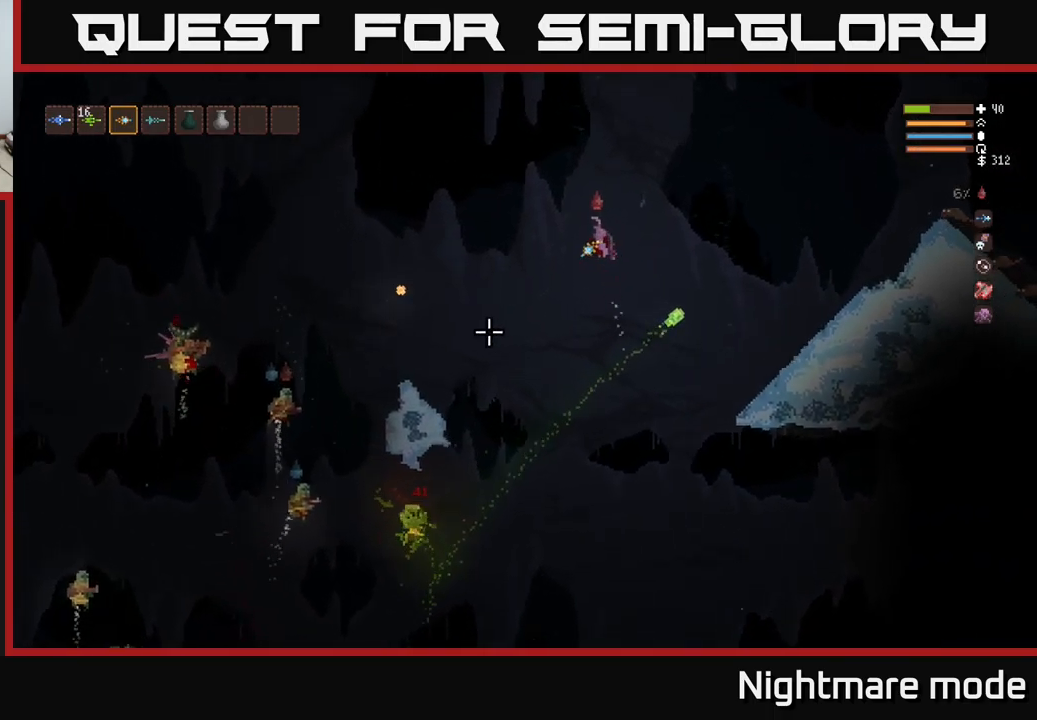
{"buttons": ["L2"], "left_stick": "right", "right_stick": "down-left", "events": [[33, "L2", "down"], [66, "left_stick", "center"], [183, "left_stick", "right"], [366, "R2", "down"], [433, "R2", "up"]]}